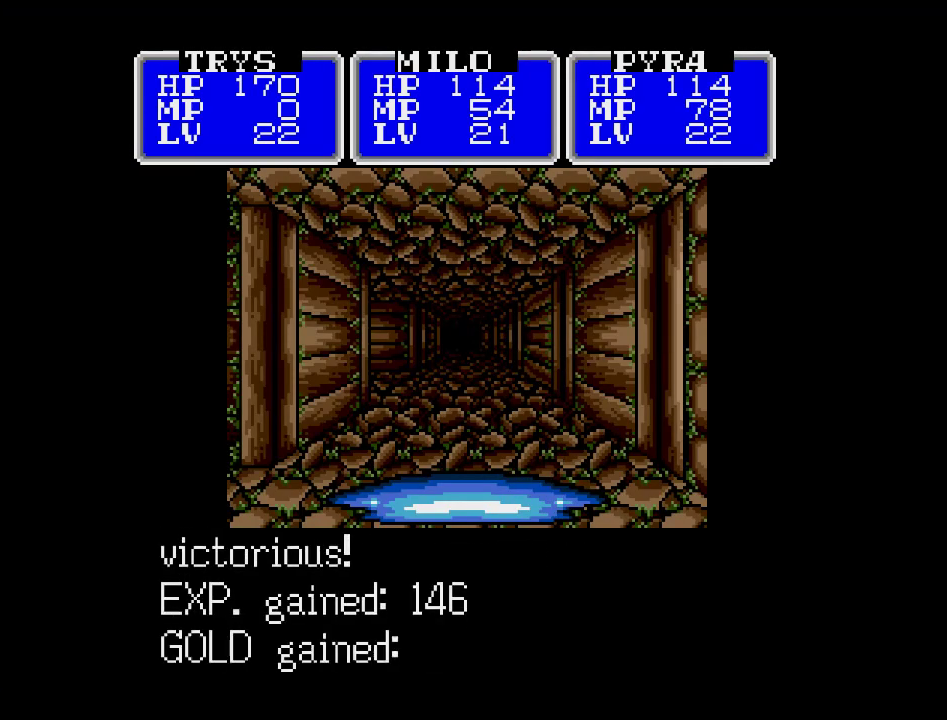
Gameplay with a controller (Nintendo layout); each line is a JSON object with the inputs held at the frame after it. "events" lists button and stick changes between this image and that frame as [ms after this image, input, new state], when the widget could be followed in between. Not read: A B L3 R3 X Y other_buttons.
{"buttons": [], "events": [[300, "DPAD_UP", "down"], [467, "DPAD_UP", "up"]]}
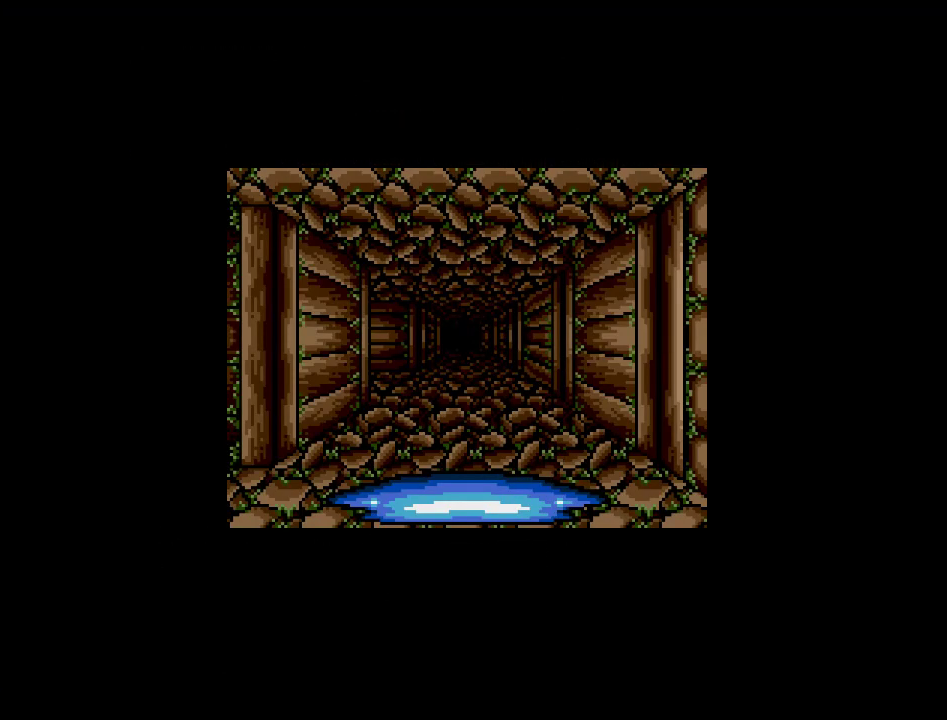
{"buttons": ["DPAD_UP"], "events": [[483, "DPAD_UP", "down"]]}
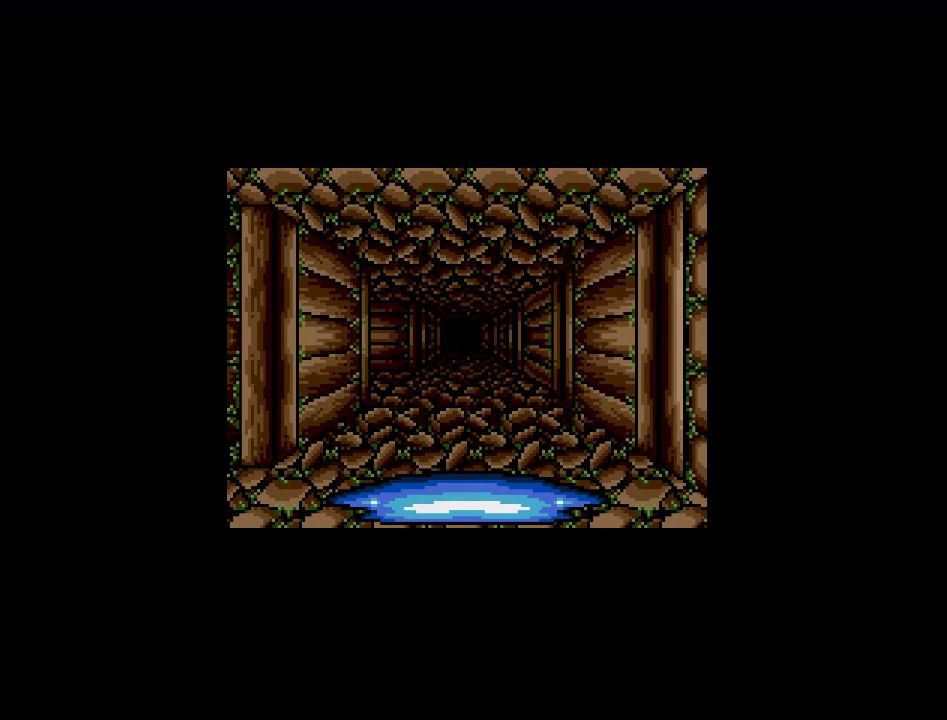
{"buttons": [], "events": [[150, "DPAD_UP", "up"]]}
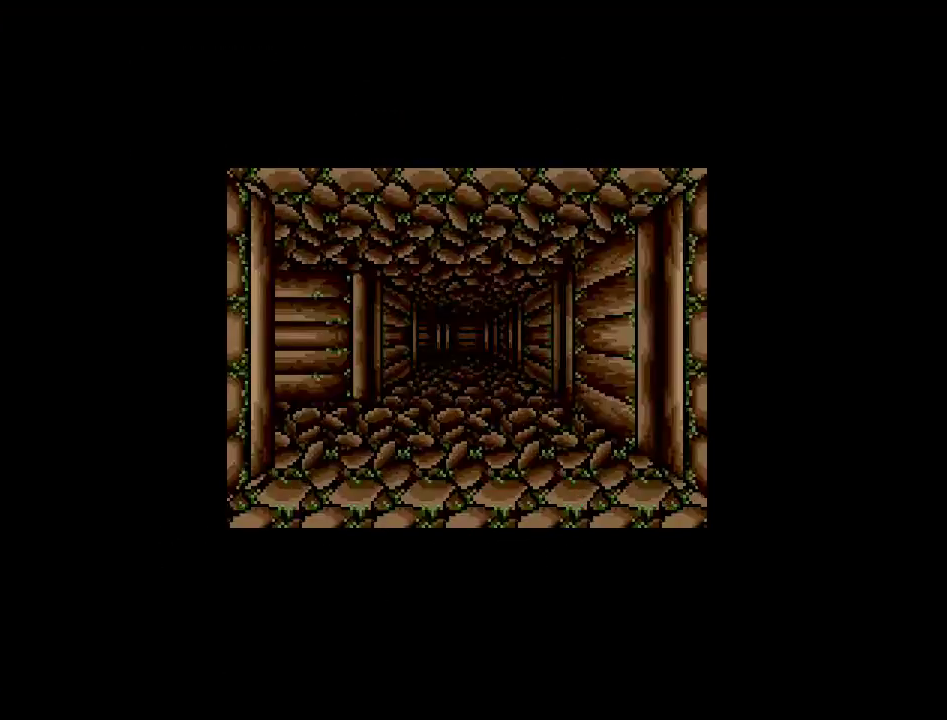
{"buttons": [], "events": []}
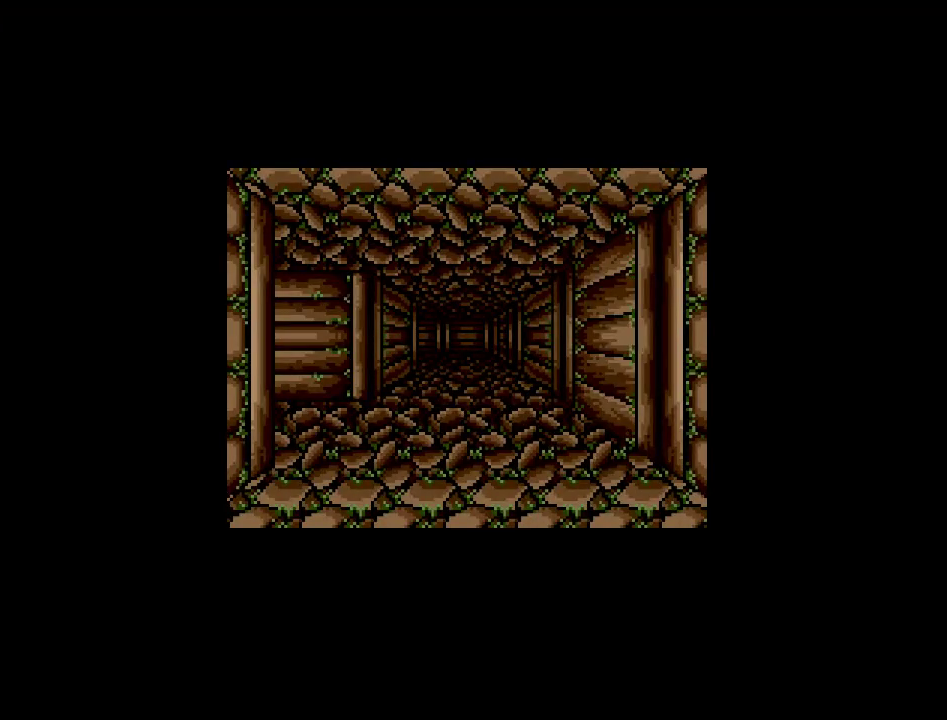
{"buttons": [], "events": [[333, "DPAD_UP", "down"], [483, "DPAD_UP", "up"]]}
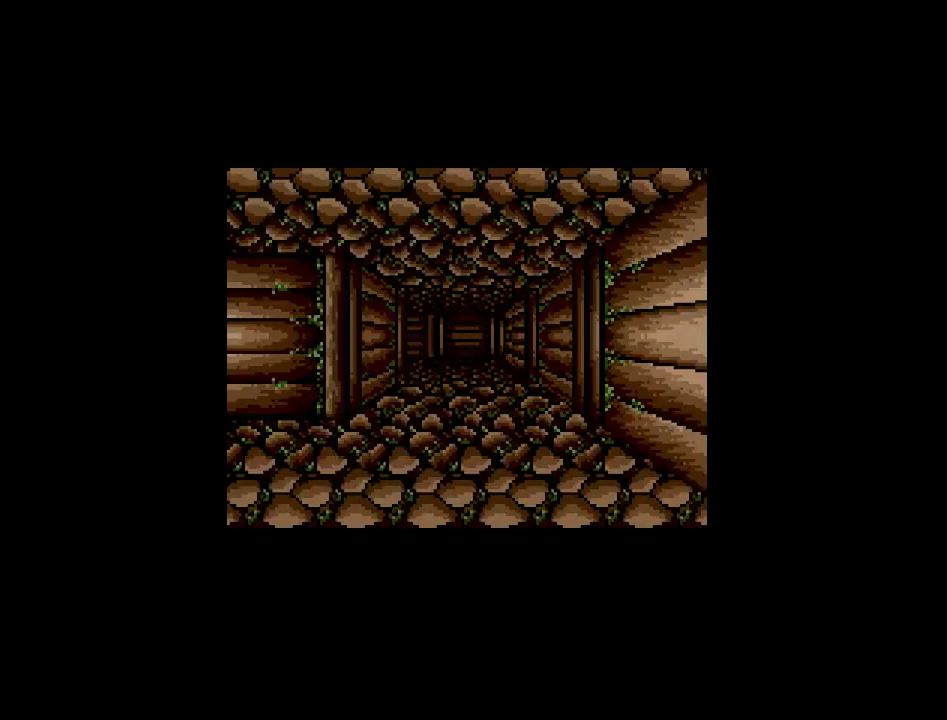
{"buttons": [], "events": []}
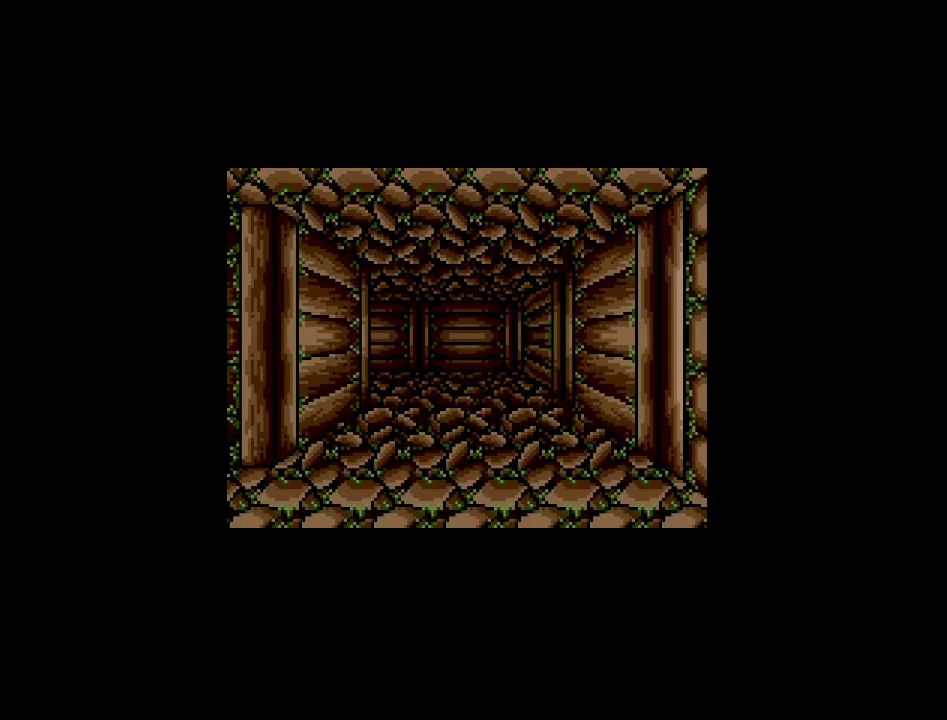
{"buttons": [], "events": []}
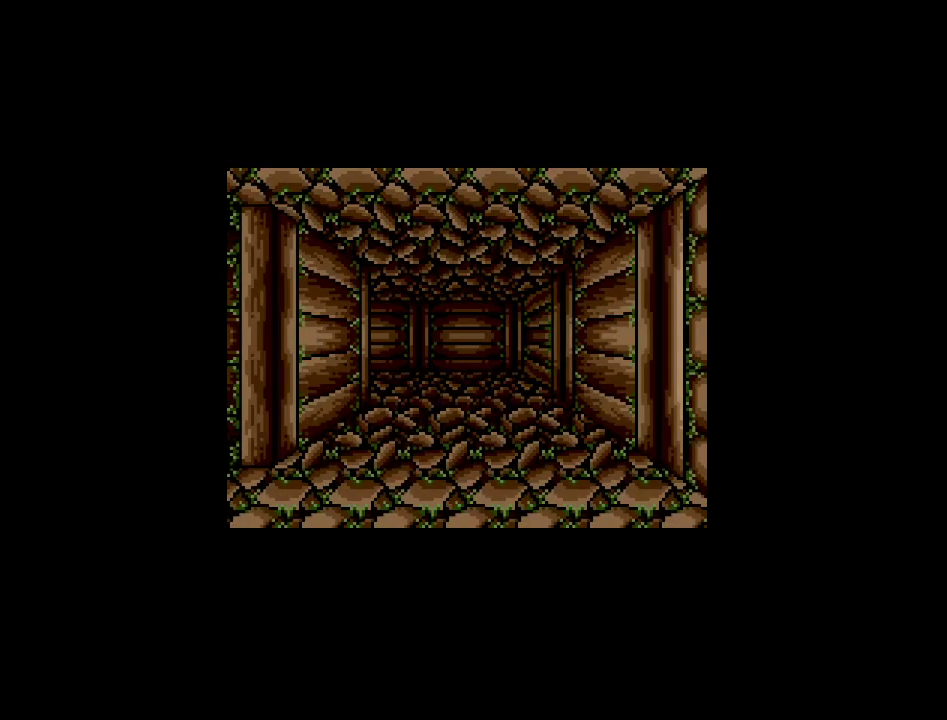
{"buttons": [], "events": []}
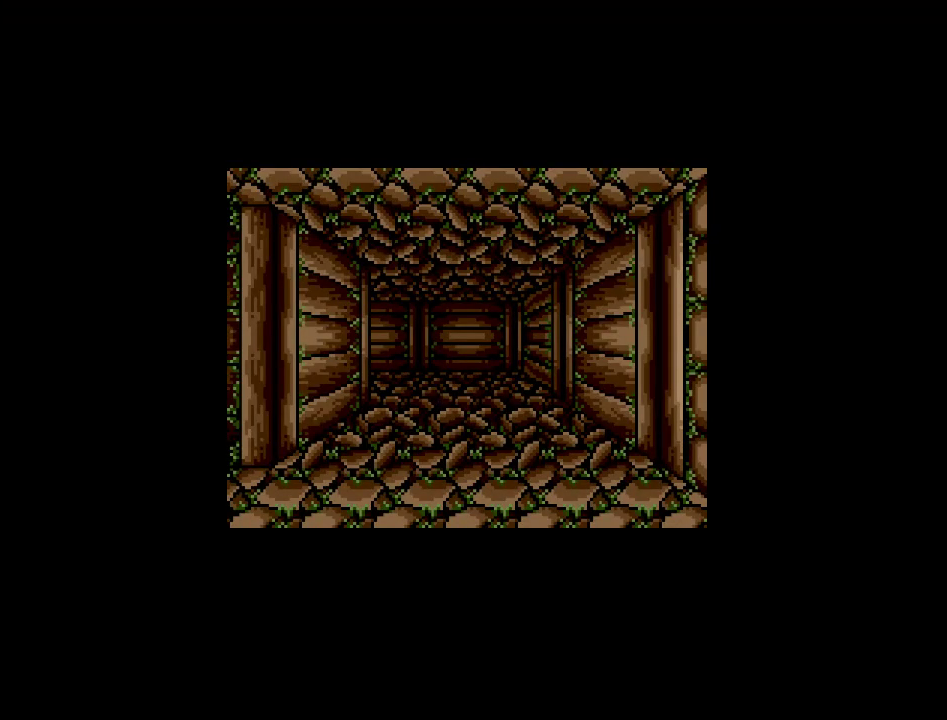
{"buttons": [], "events": []}
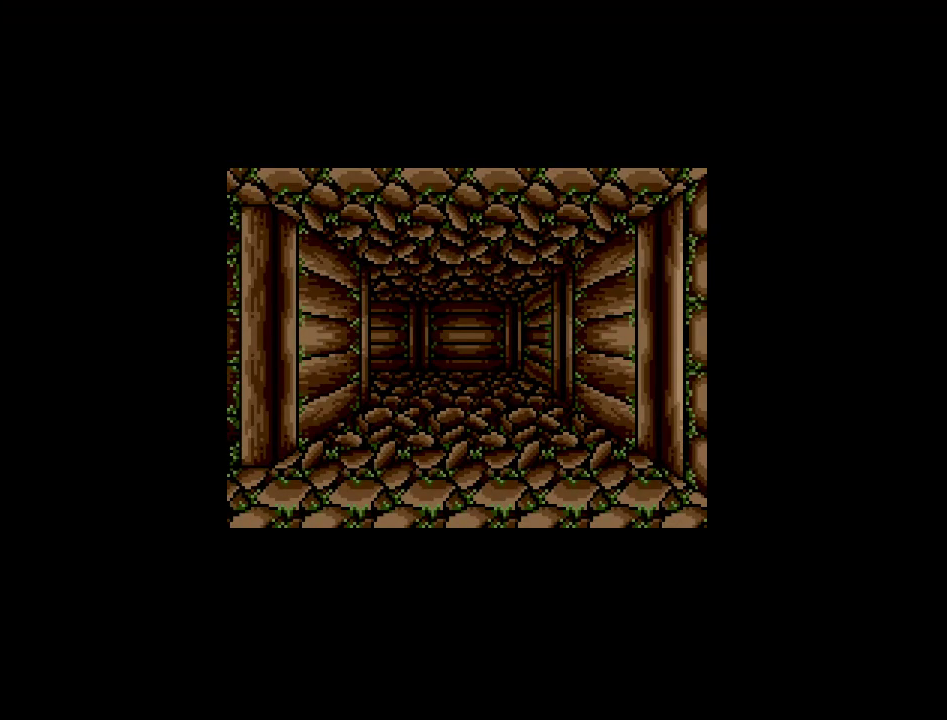
{"buttons": [], "events": []}
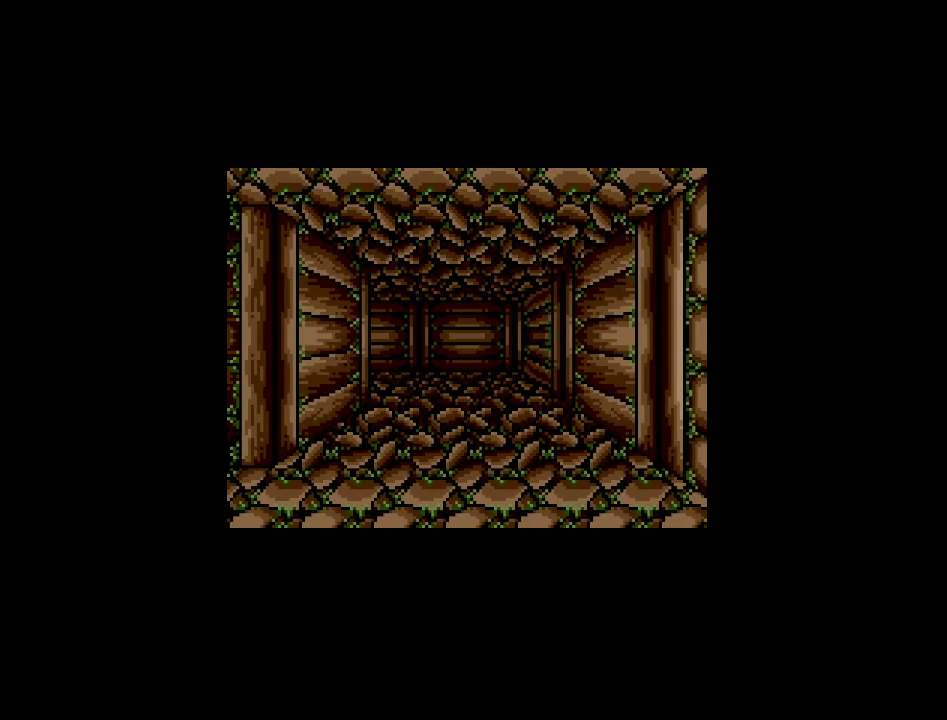
{"buttons": [], "events": []}
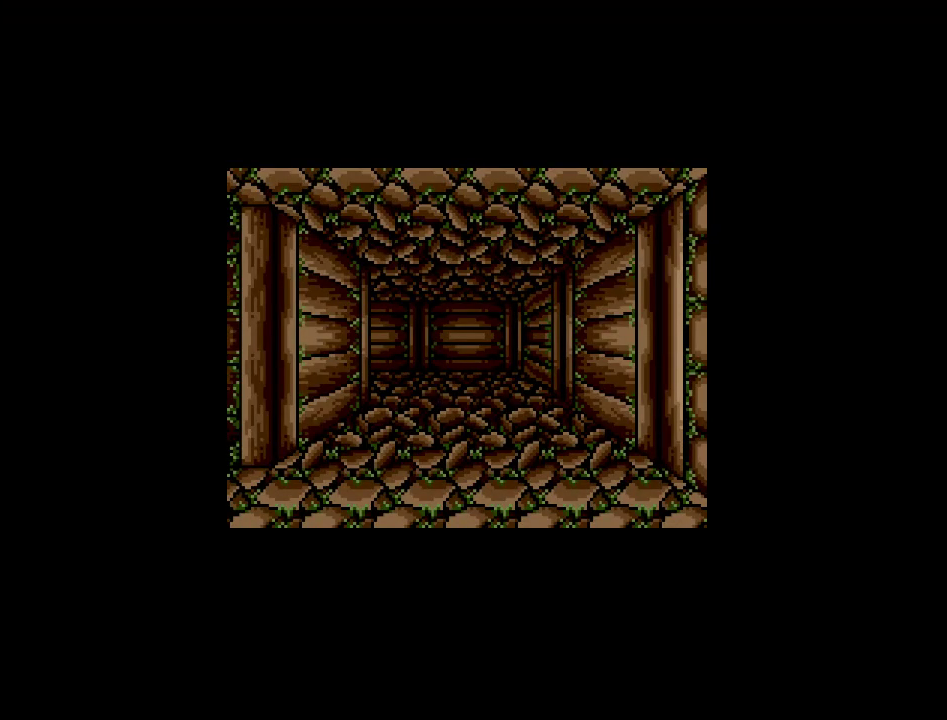
{"buttons": [], "events": [[267, "DPAD_LEFT", "down"], [400, "DPAD_LEFT", "up"]]}
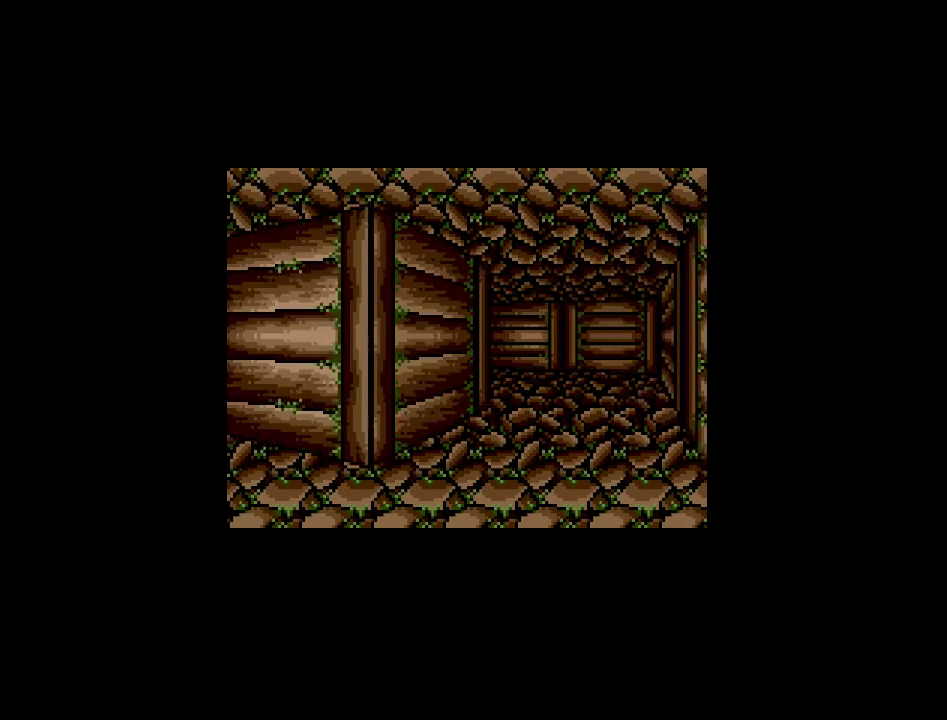
{"buttons": [], "events": []}
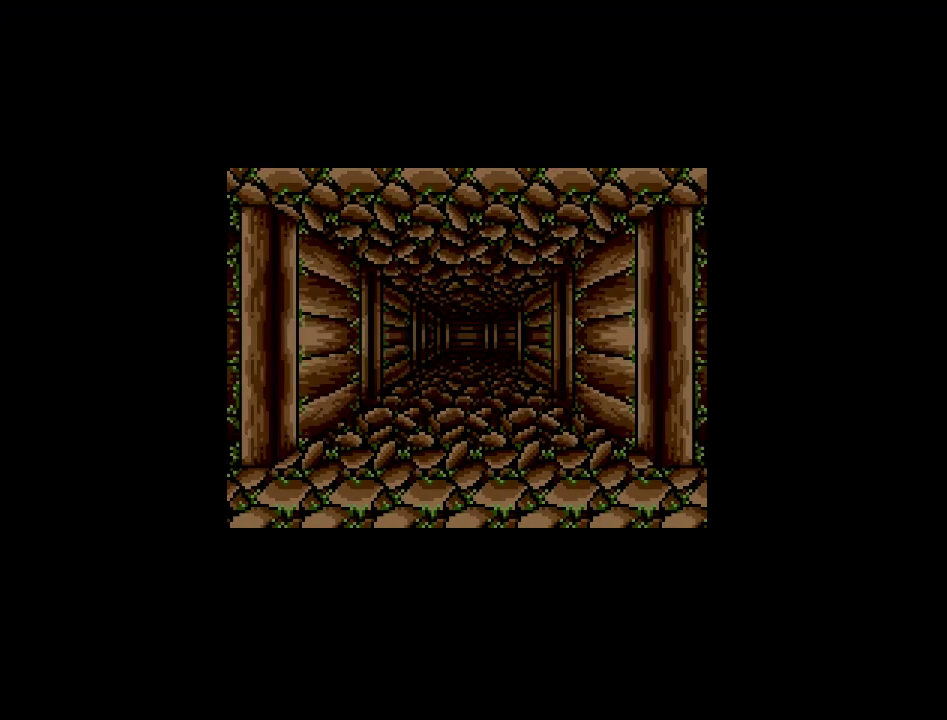
{"buttons": [], "events": []}
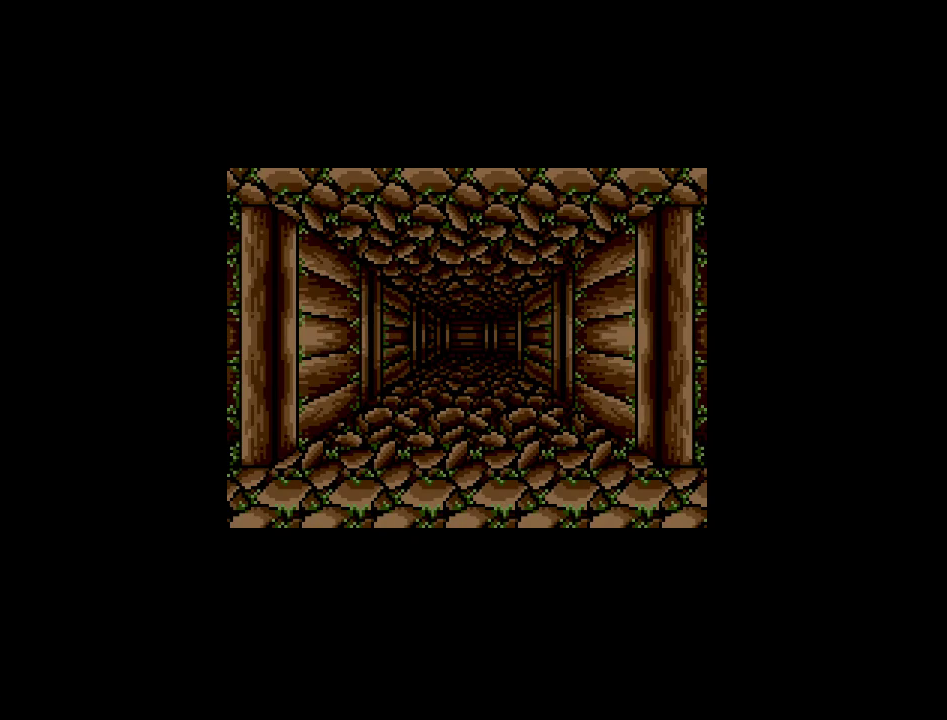
{"buttons": [], "events": []}
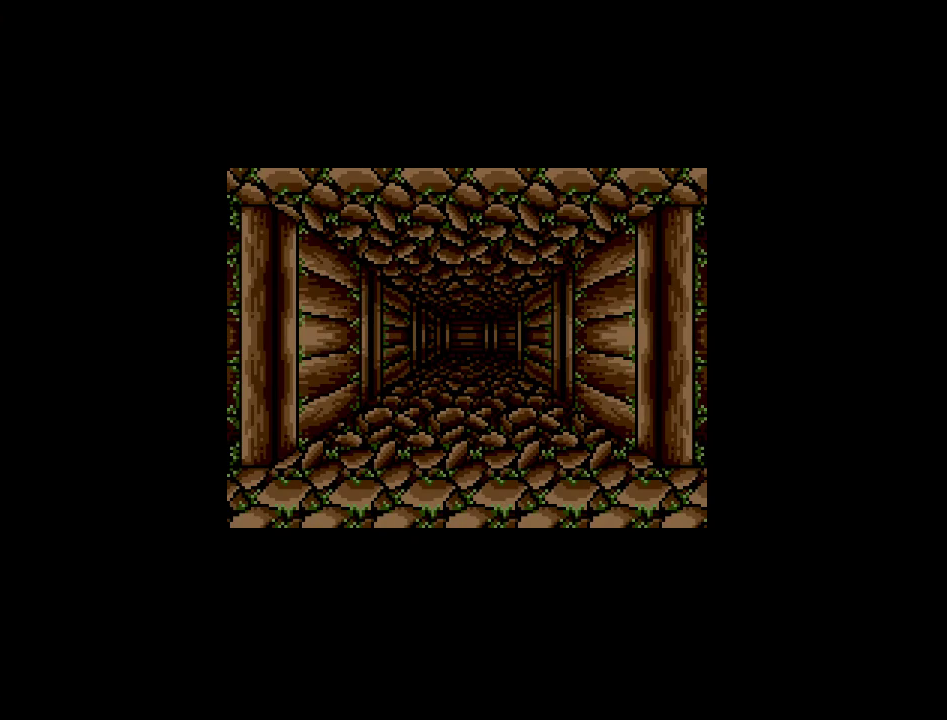
{"buttons": [], "events": []}
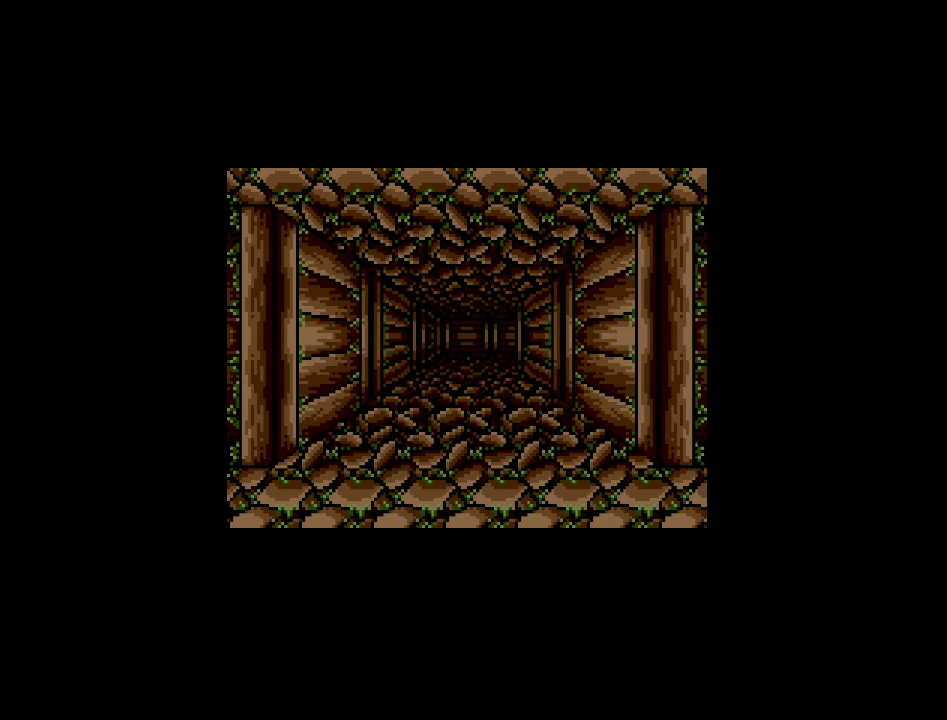
{"buttons": [], "events": []}
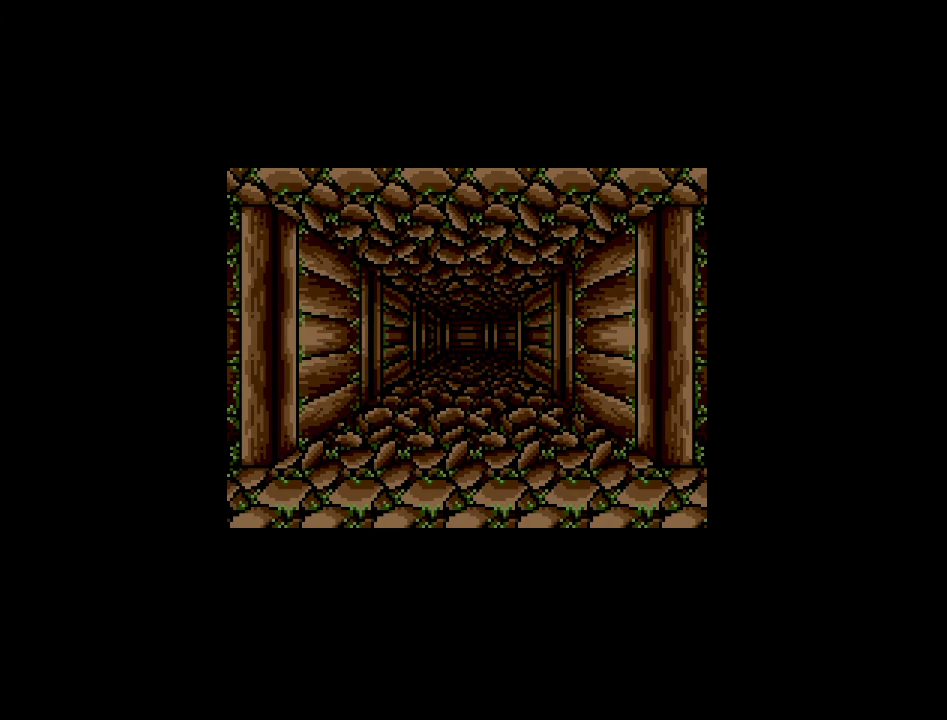
{"buttons": [], "events": [[200, "DPAD_UP", "down"], [350, "DPAD_UP", "up"]]}
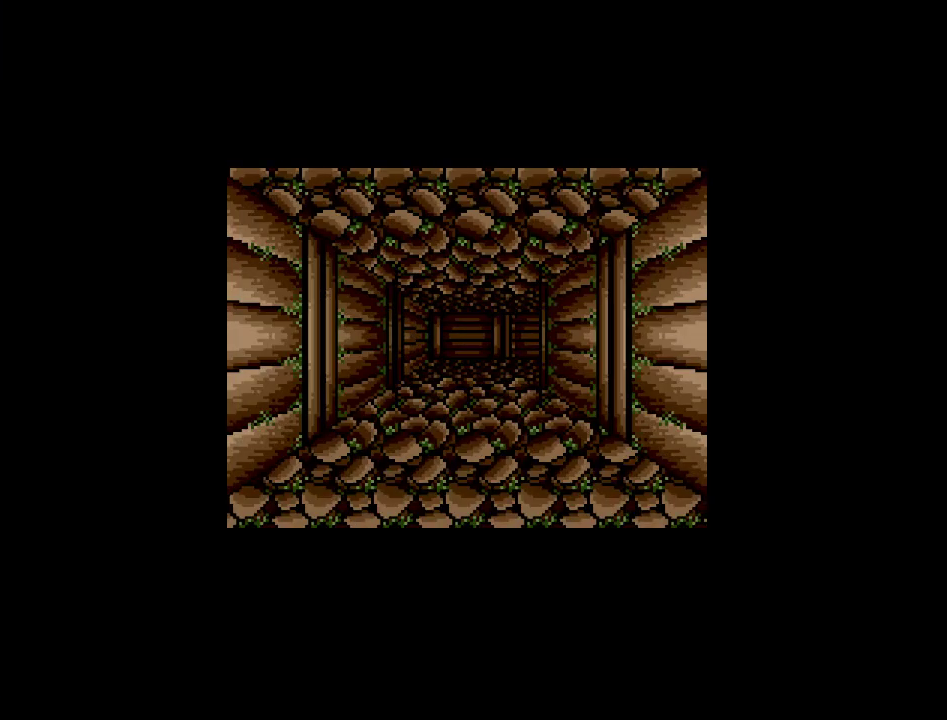
{"buttons": [], "events": []}
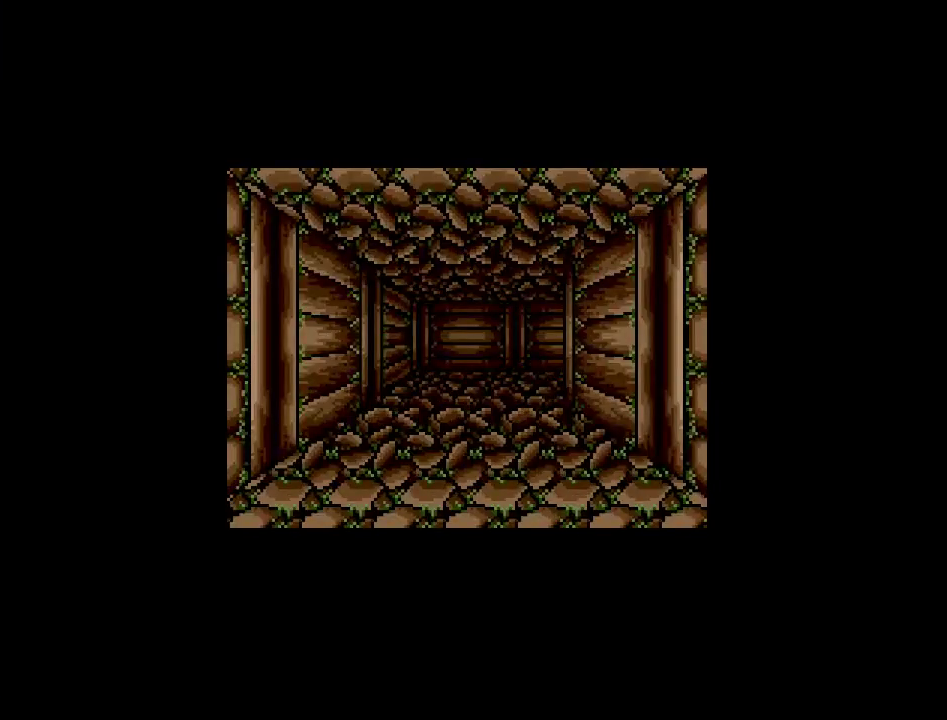
{"buttons": [], "events": []}
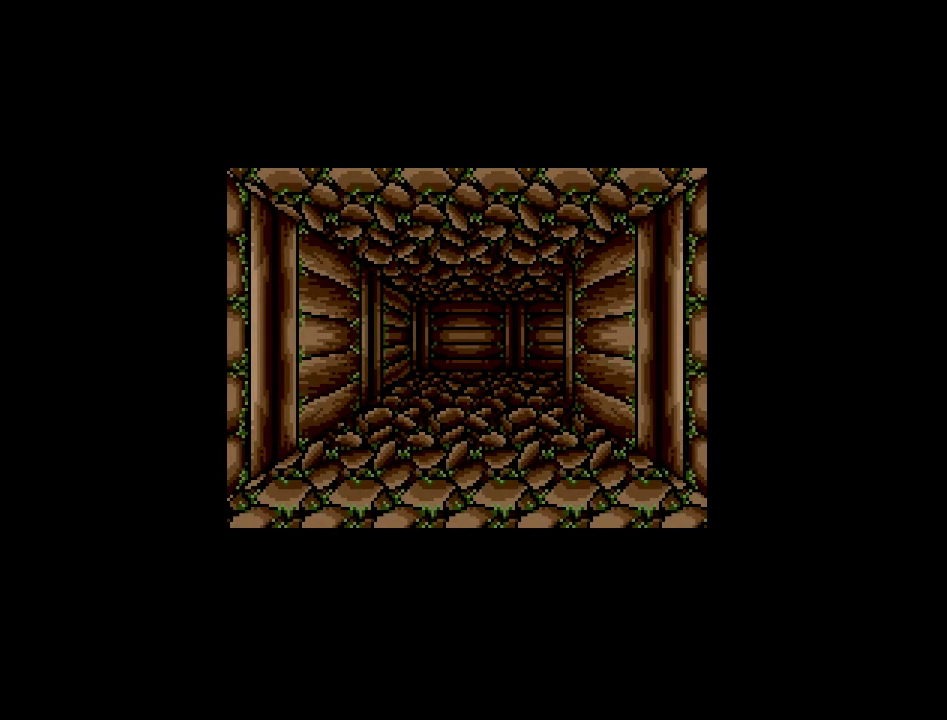
{"buttons": [], "events": []}
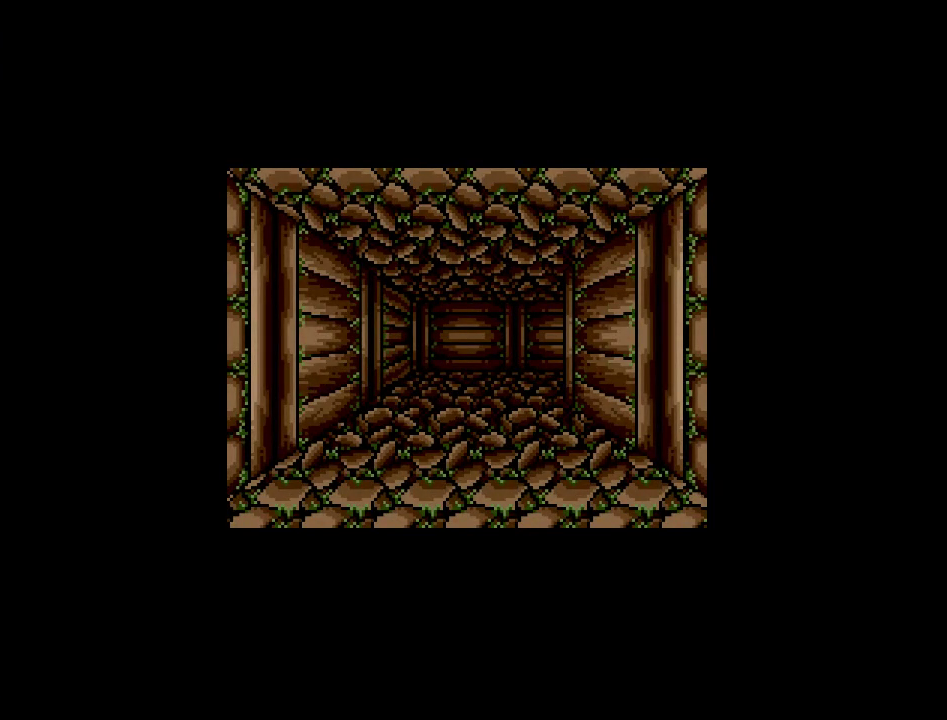
{"buttons": [], "events": []}
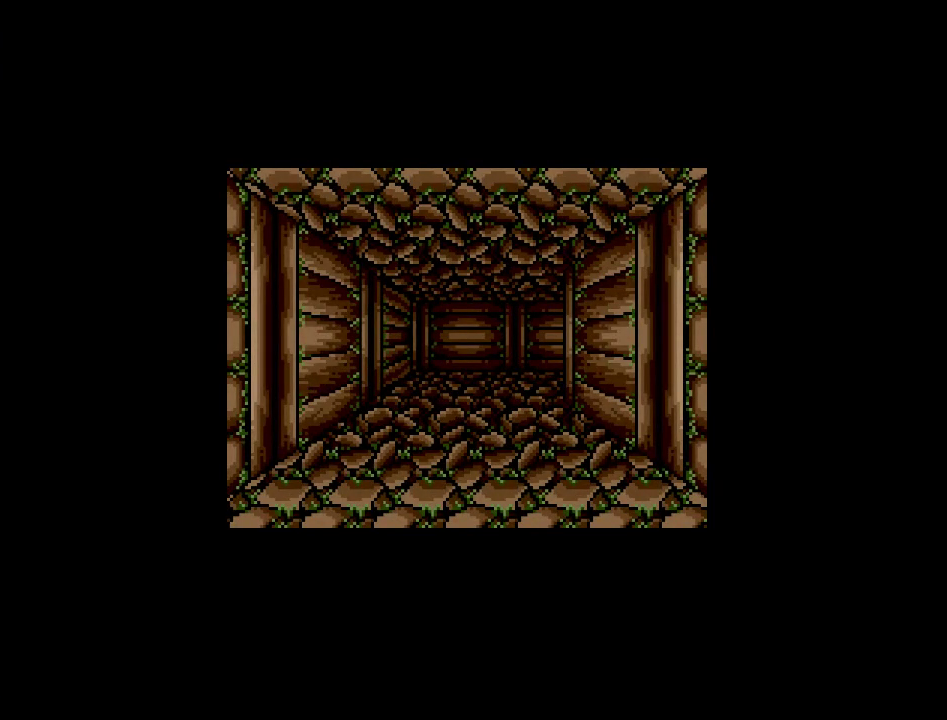
{"buttons": [], "events": []}
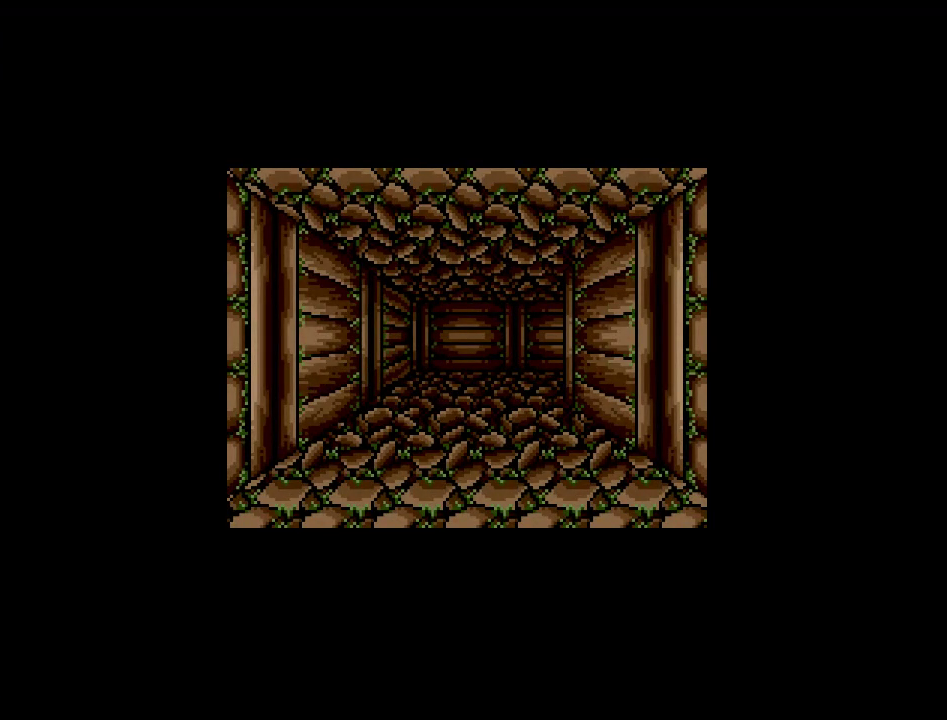
{"buttons": [], "events": []}
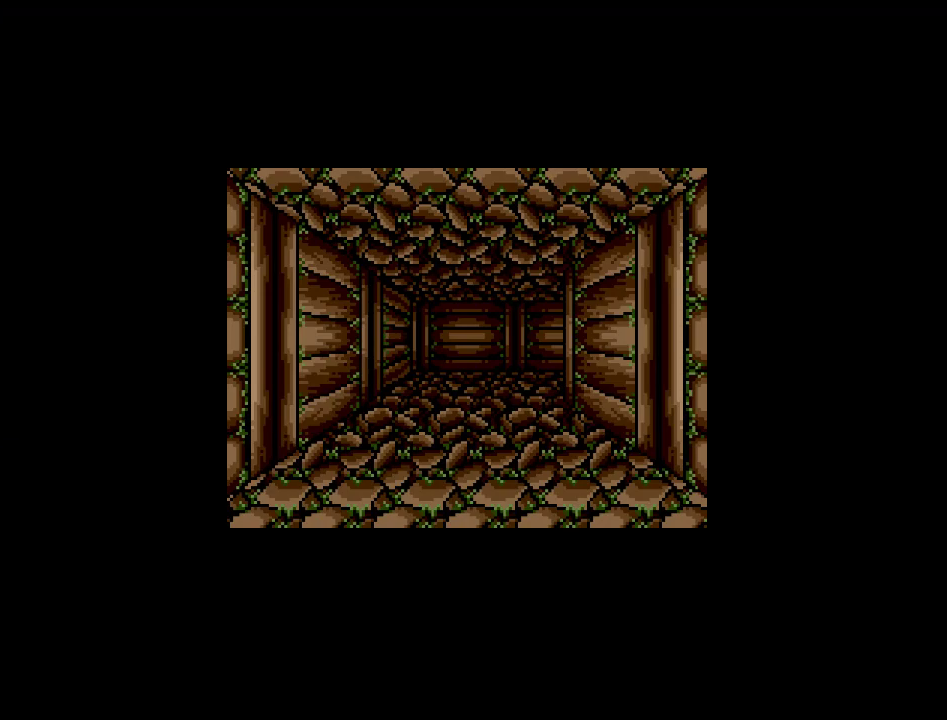
{"buttons": [], "events": []}
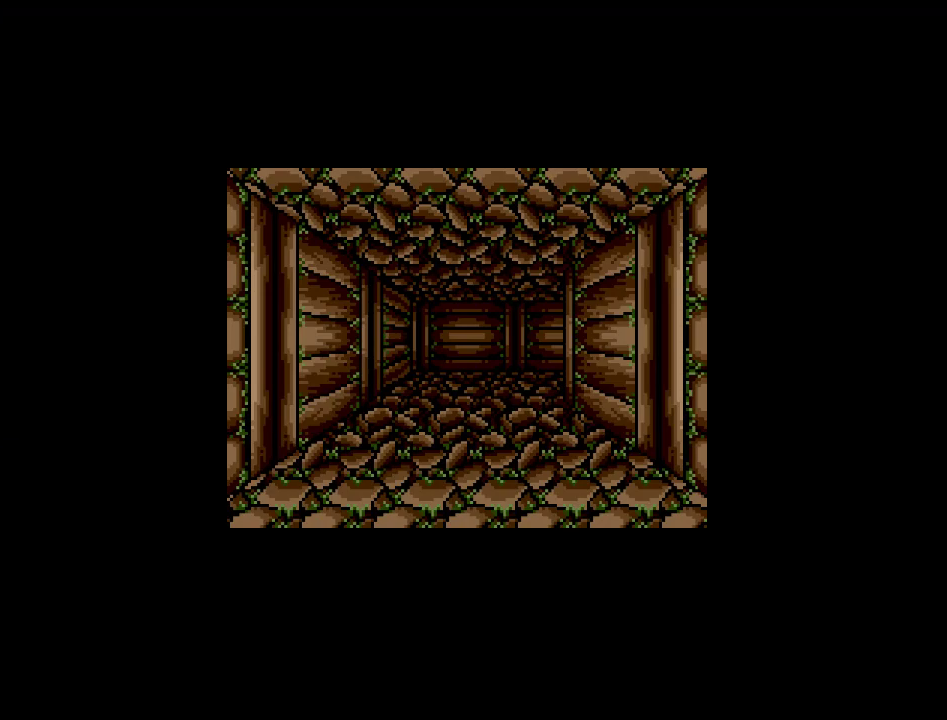
{"buttons": ["DPAD_UP"], "events": [[333, "DPAD_UP", "down"]]}
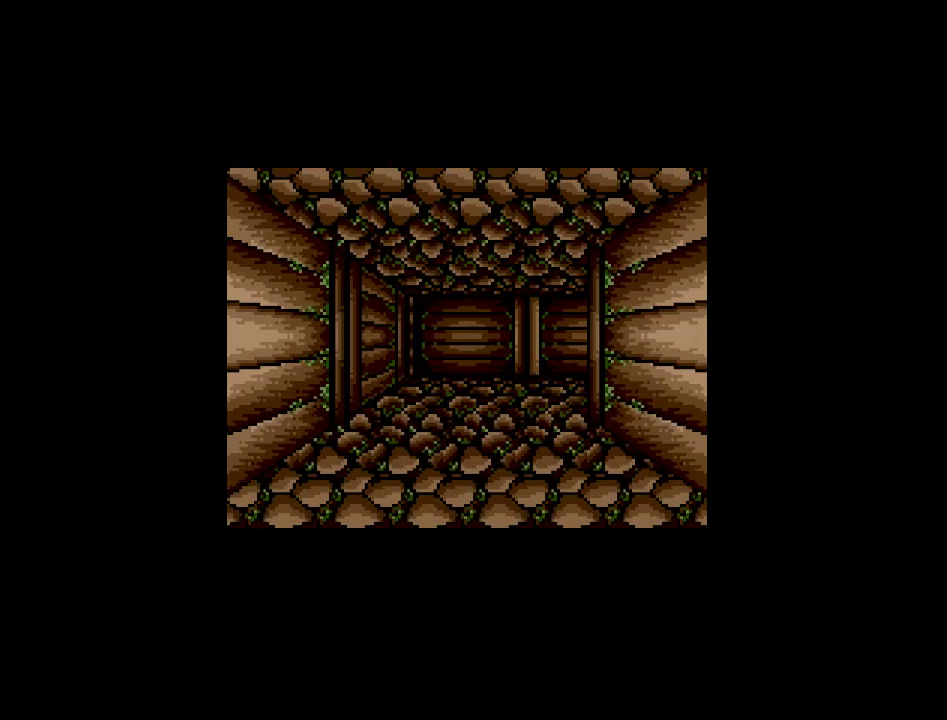
{"buttons": ["DPAD_UP"], "events": []}
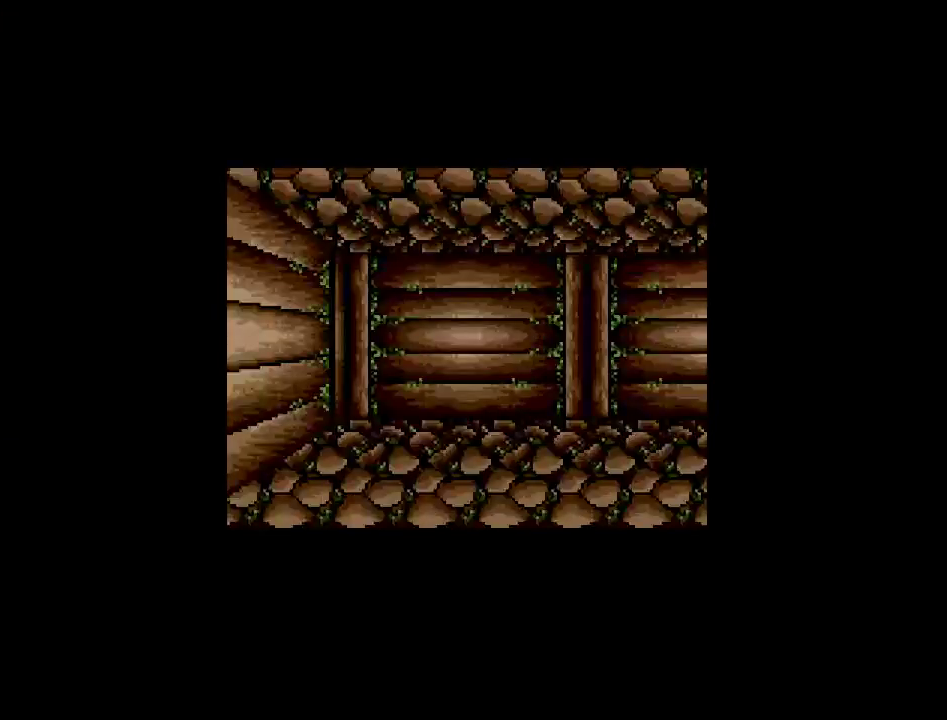
{"buttons": [], "events": [[150, "DPAD_RIGHT", "down"], [467, "DPAD_RIGHT", "up"], [500, "DPAD_UP", "up"]]}